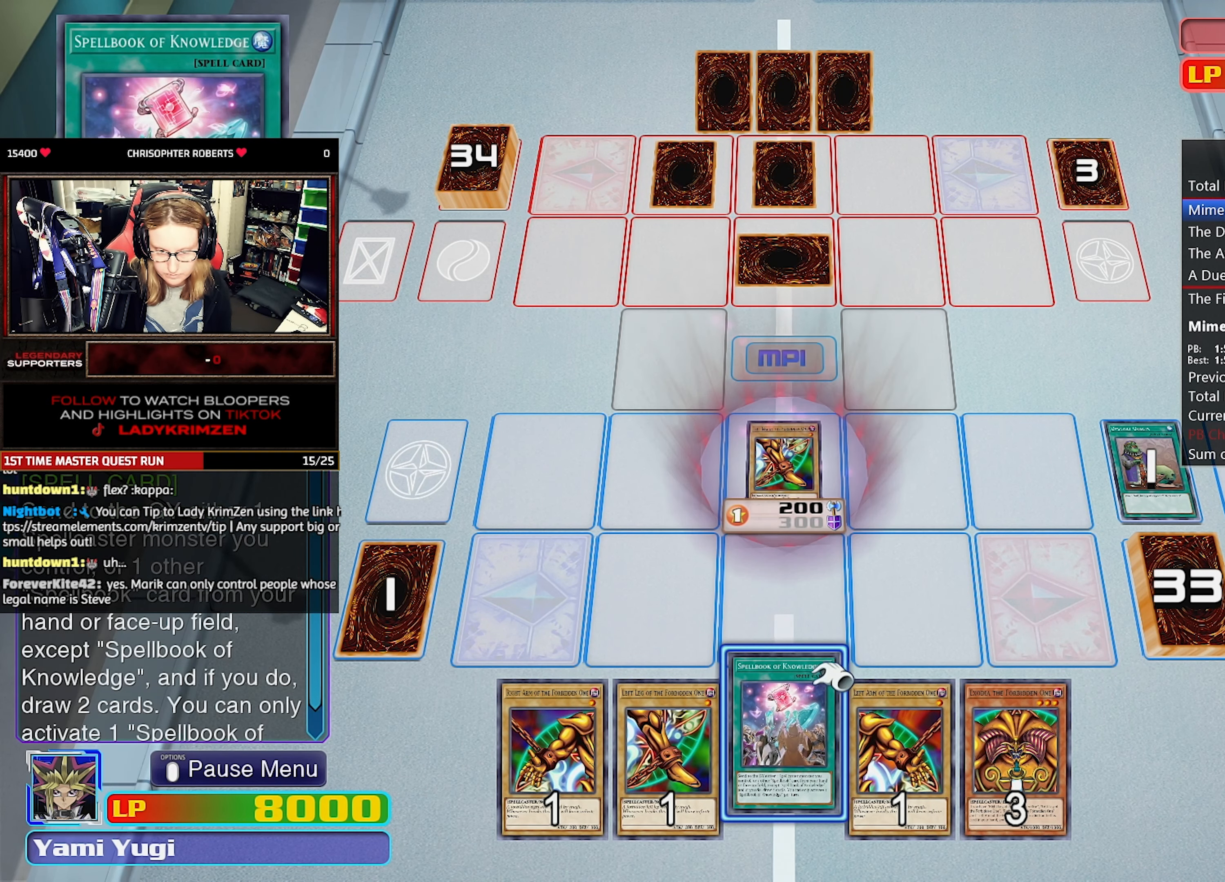
Gameplay with a controller (PlayStation layout); each line is a JSON object with the inputs held at the frame after it. "events" lists button and stick changes between this image and that frame as [ms after this image, input, new state], when the widget could be followed in between. Not read: L3 R3 left_stick right_stick.
{"buttons": [], "events": []}
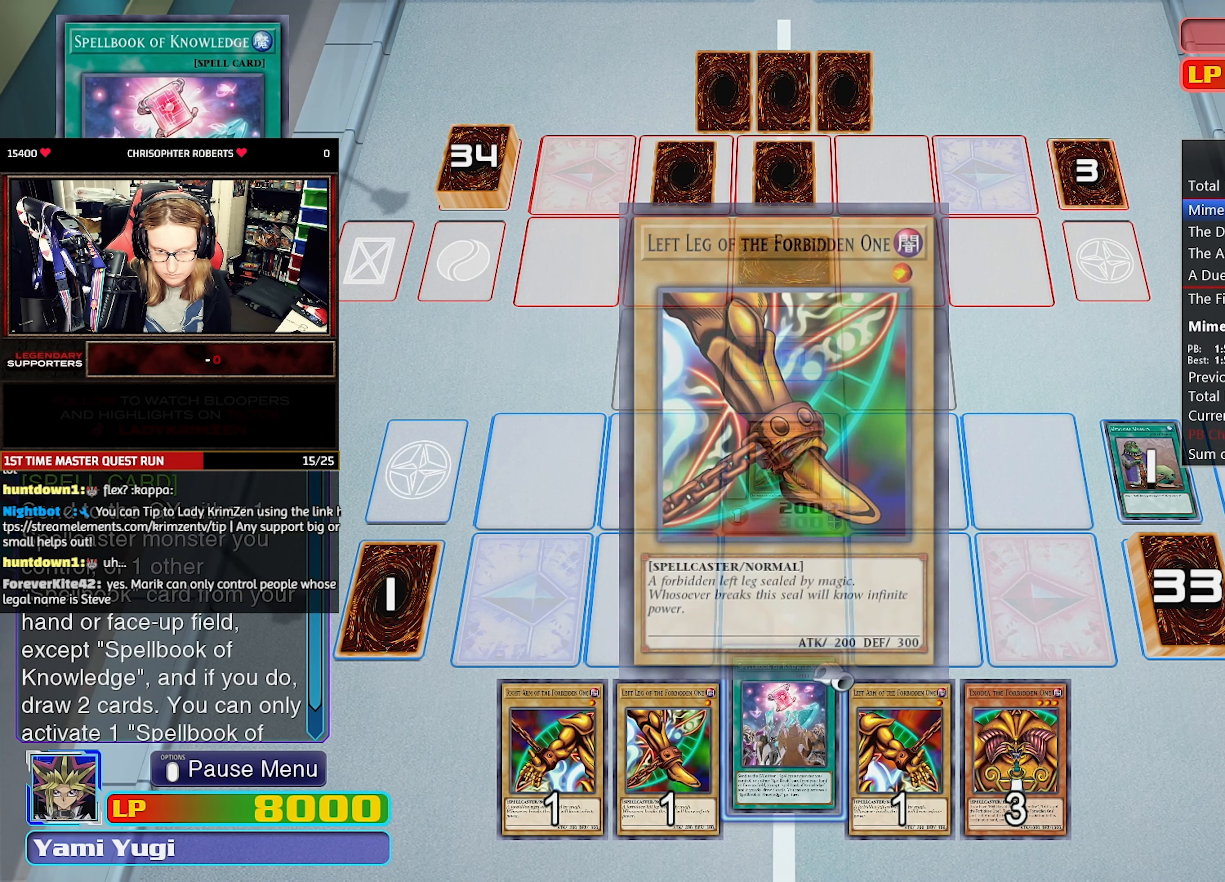
{"buttons": [], "events": []}
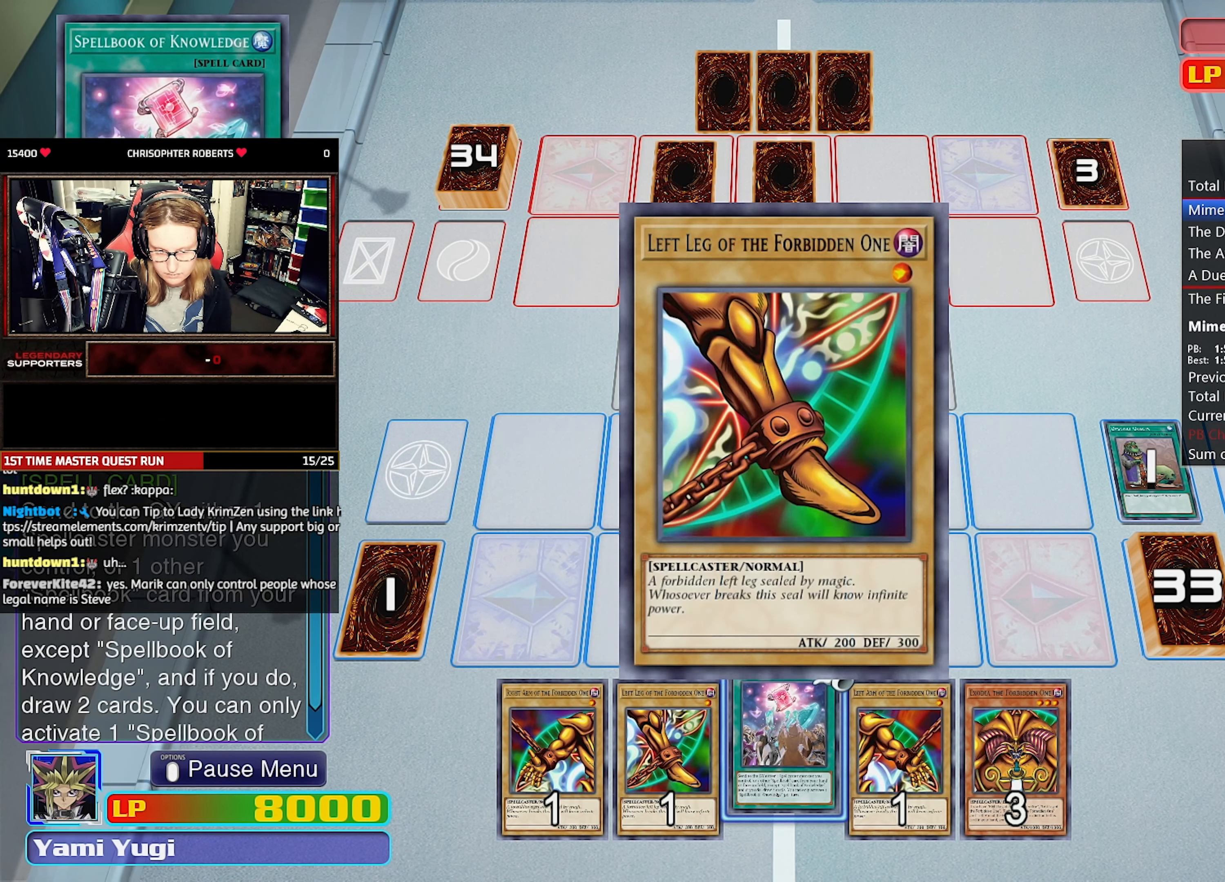
{"buttons": ["CROSS"], "events": [[434, "CROSS", "down"]]}
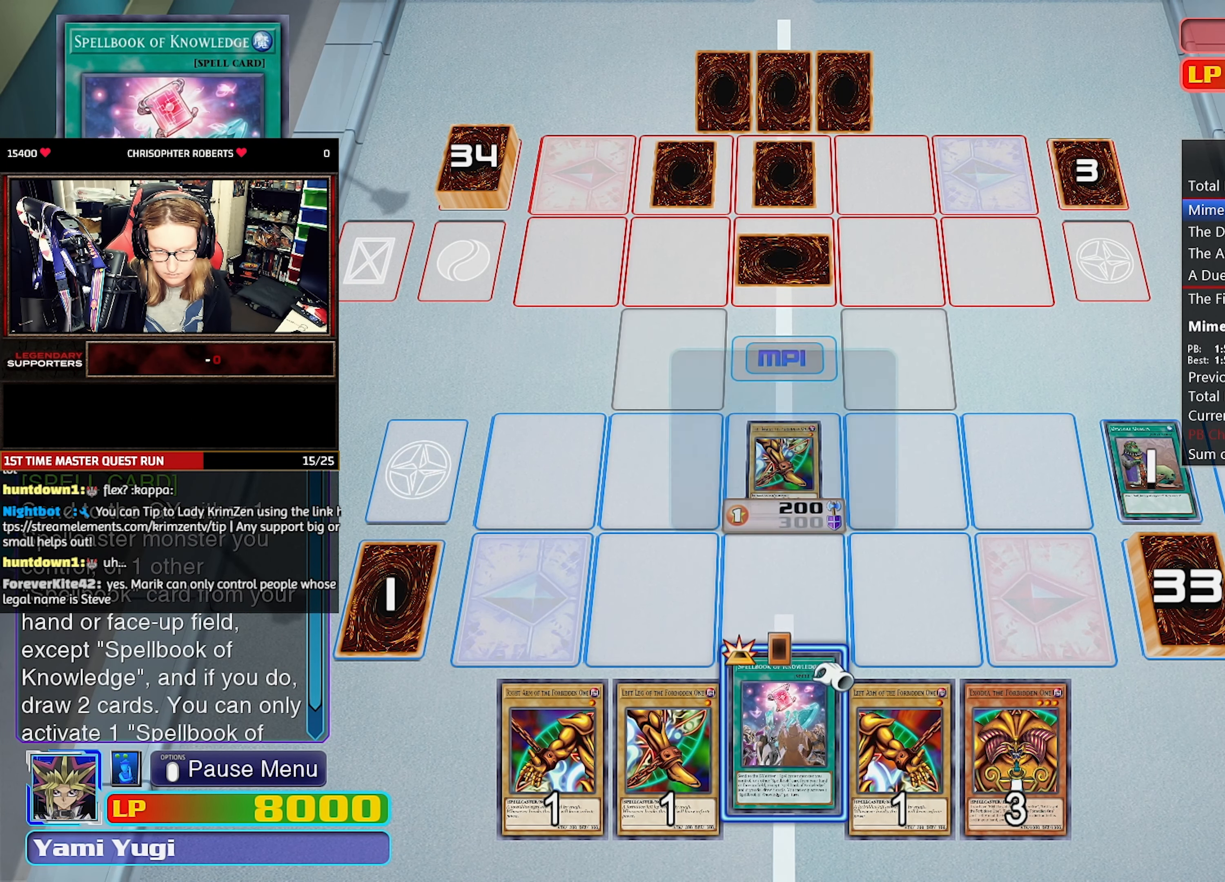
{"buttons": [], "events": [[17, "CROSS", "up"], [84, "CROSS", "down"], [167, "CROSS", "up"], [217, "CROSS", "down"], [317, "CROSS", "up"], [384, "CROSS", "down"], [484, "CROSS", "up"]]}
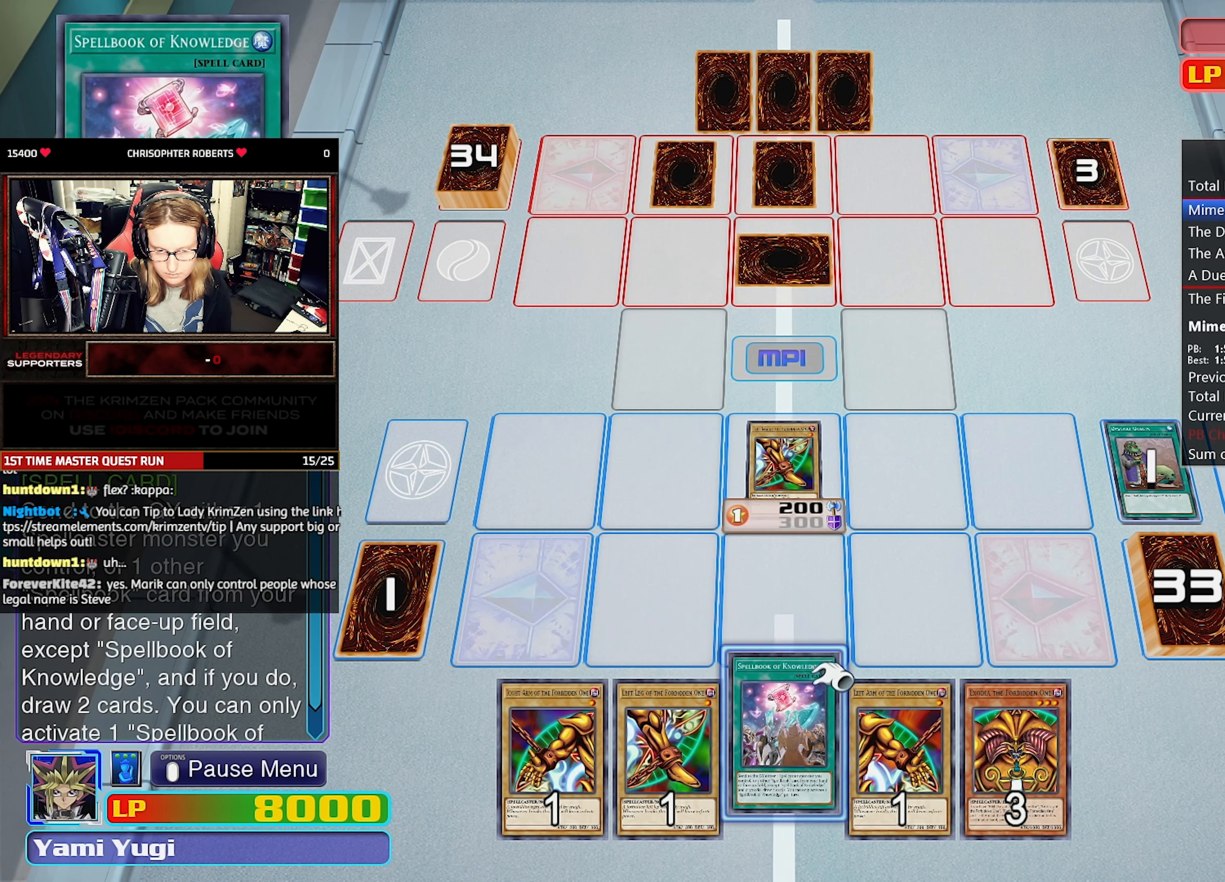
{"buttons": [], "events": [[34, "CROSS", "down"], [134, "CROSS", "up"], [200, "CROSS", "down"], [334, "CROSS", "up"], [384, "CROSS", "down"], [450, "CROSS", "up"]]}
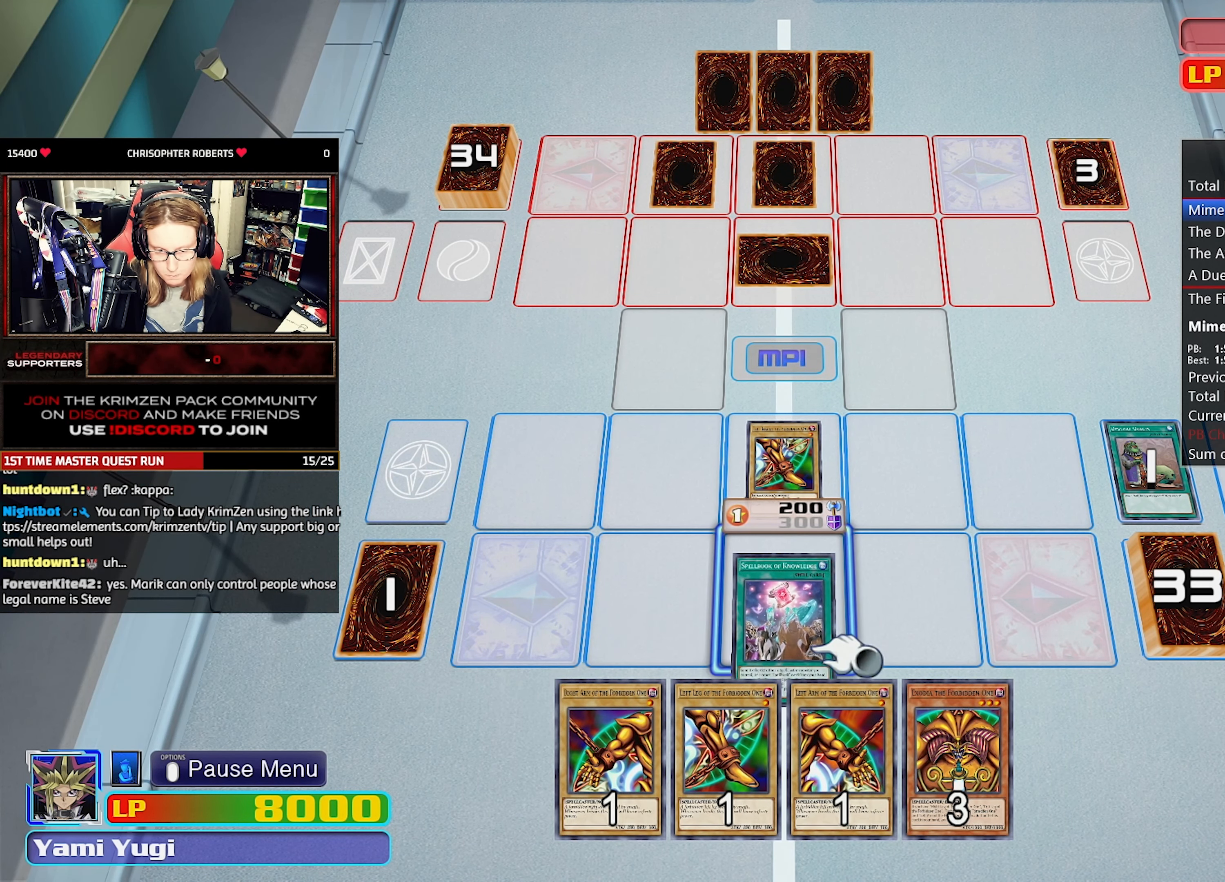
{"buttons": [], "events": [[17, "CROSS", "down"], [100, "CROSS", "up"]]}
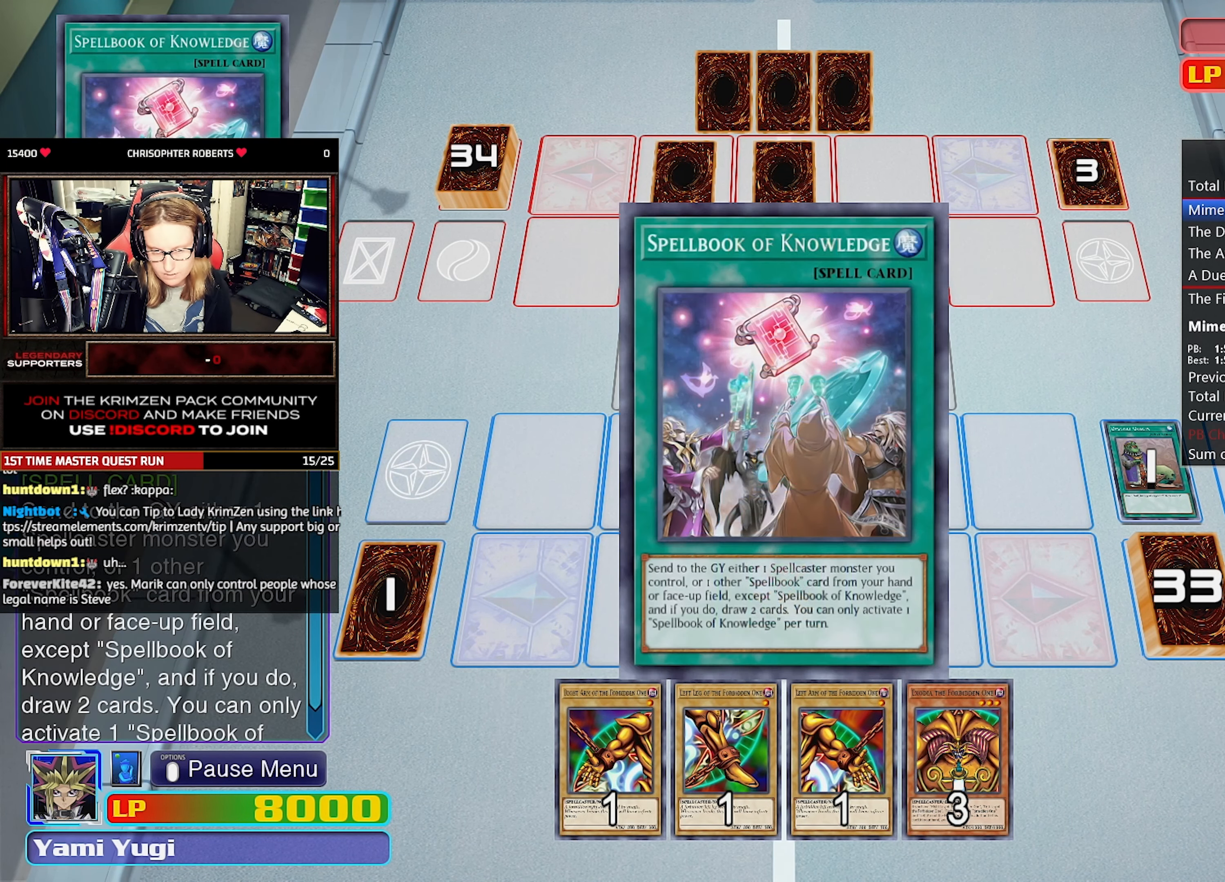
{"buttons": [], "events": []}
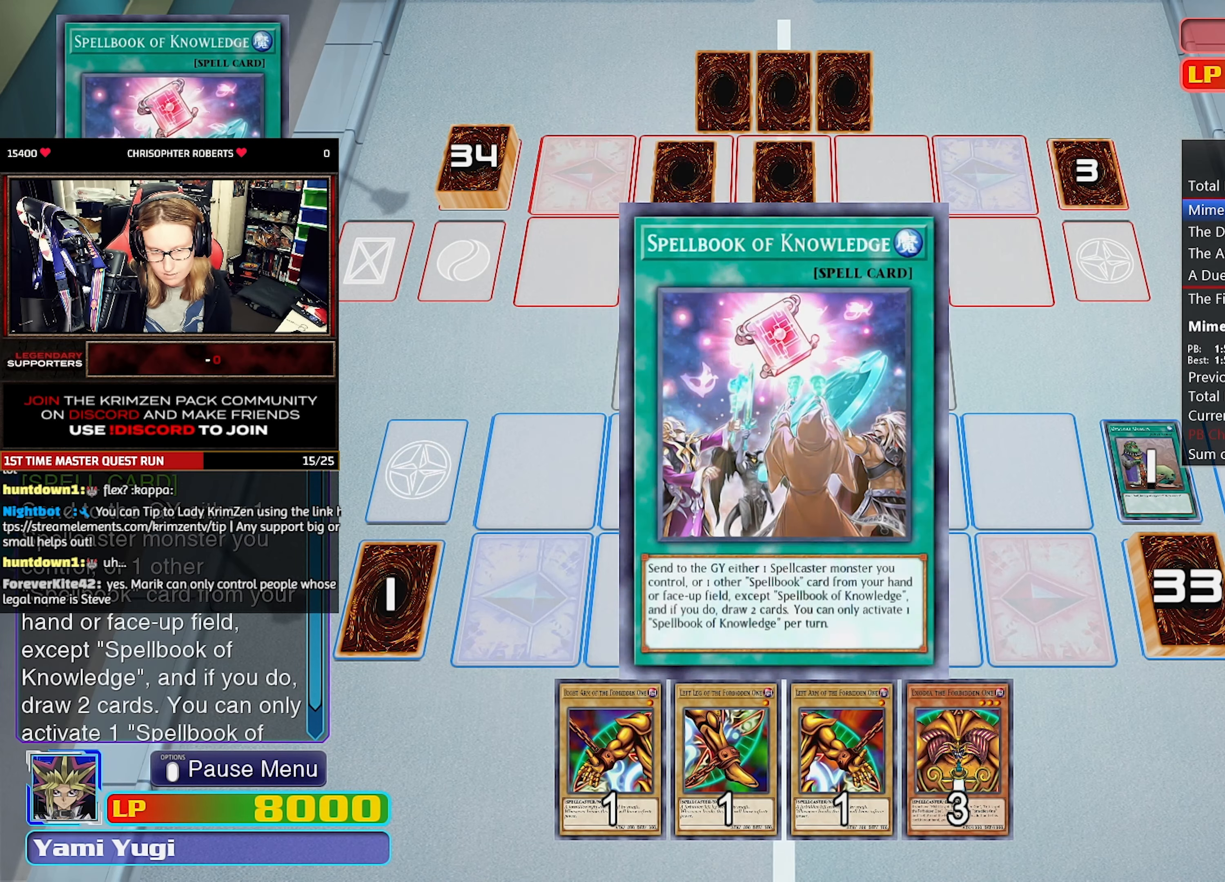
{"buttons": [], "events": [[300, "CROSS", "down"], [383, "CROSS", "up"], [433, "CROSS", "down"], [500, "CROSS", "up"]]}
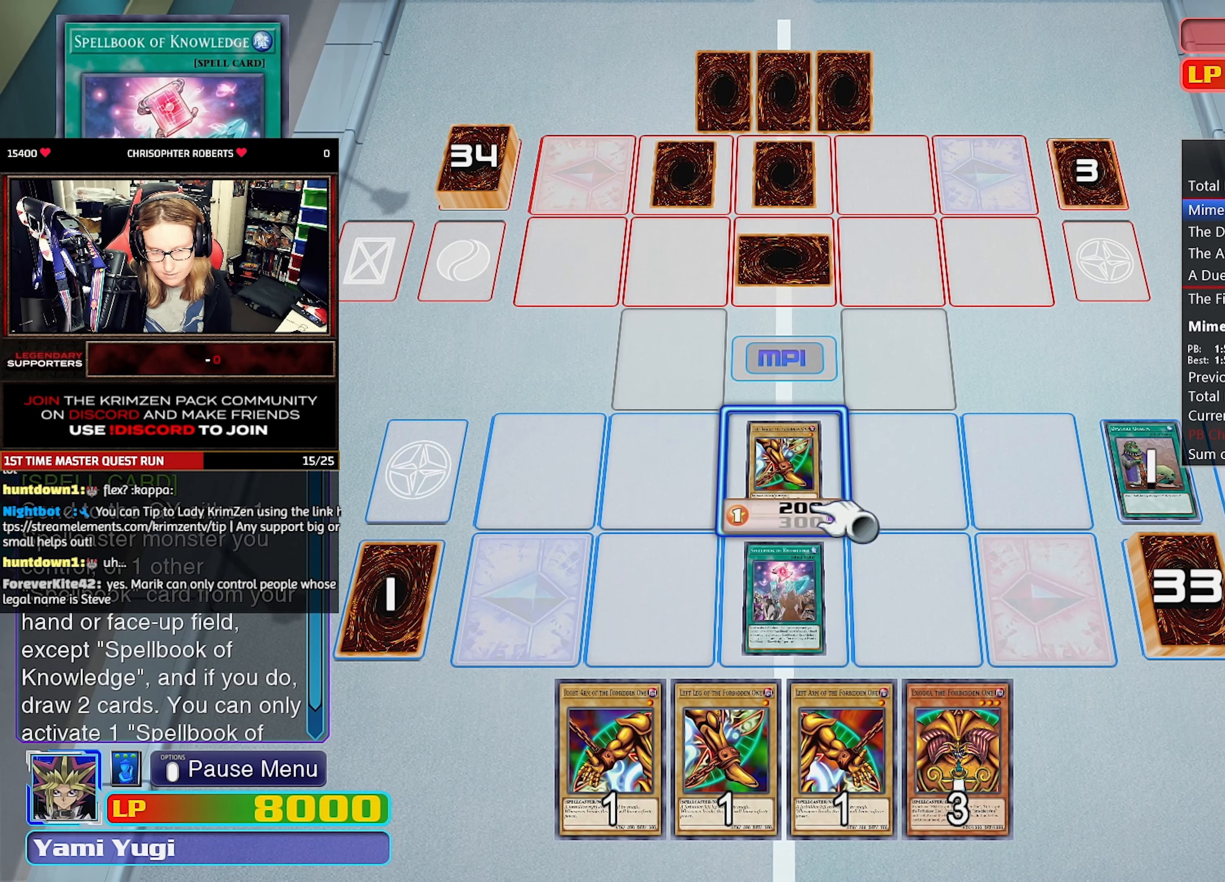
{"buttons": [], "events": [[50, "CROSS", "down"], [166, "CROSS", "up"], [216, "CROSS", "down"], [333, "CROSS", "up"]]}